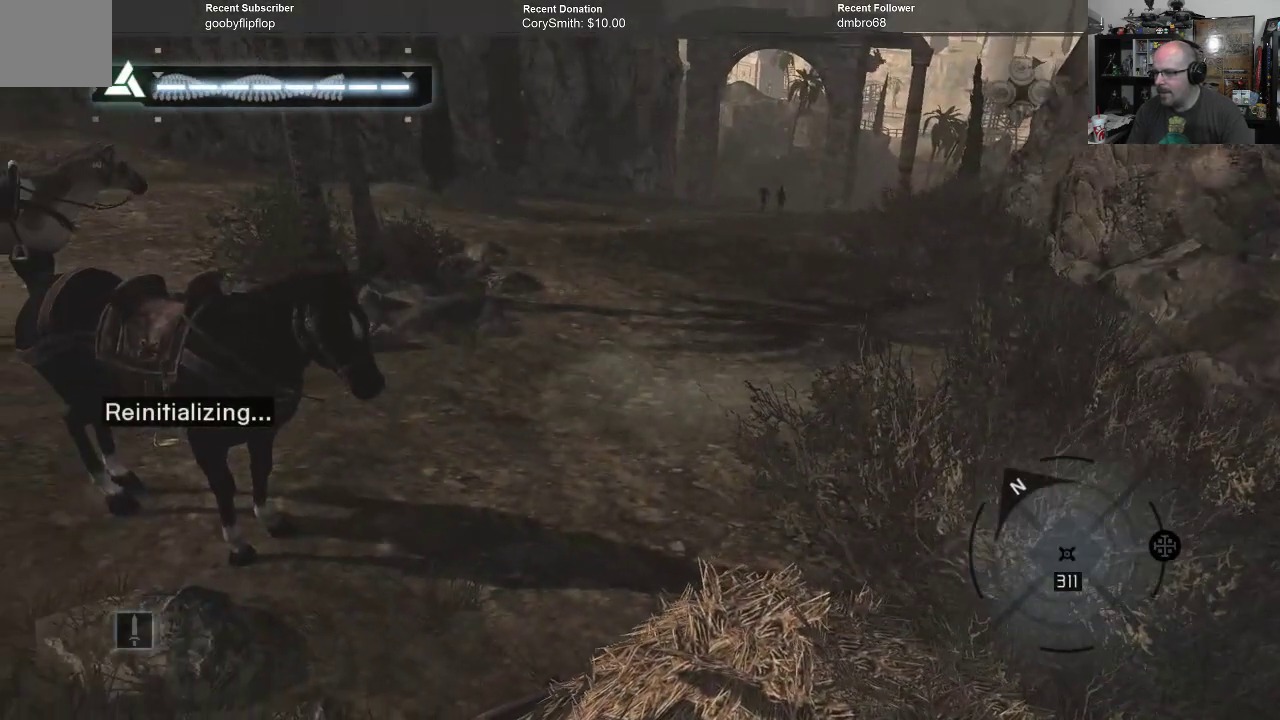
Gameplay with a controller (Xbox layout); each line is a JSON object with the inputs held at the frame after it. "events" lists button and stick changes between this image and that frame as [ms after this image, input, new state], when the widget could be followed in between.
{"buttons": [], "left_stick": "center", "right_stick": "center", "events": [[233, "right_stick", "up"], [400, "right_stick", "center"]]}
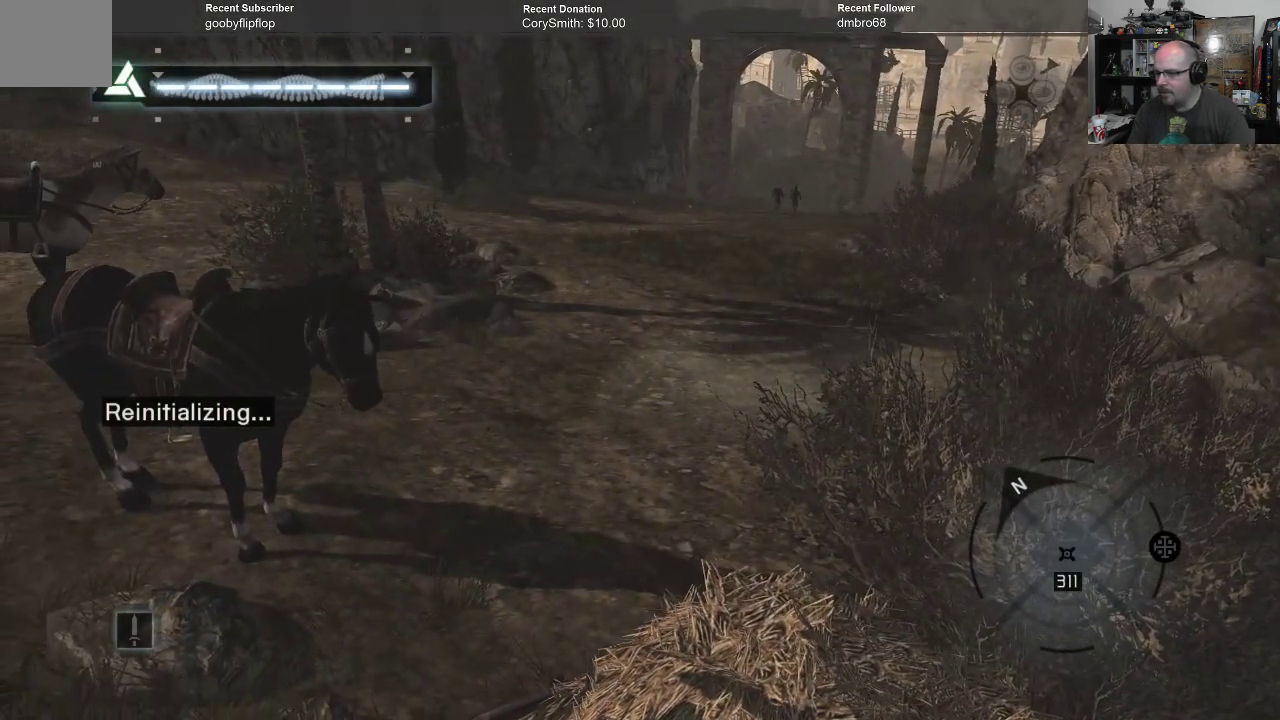
{"buttons": [], "left_stick": "center", "right_stick": "center", "events": []}
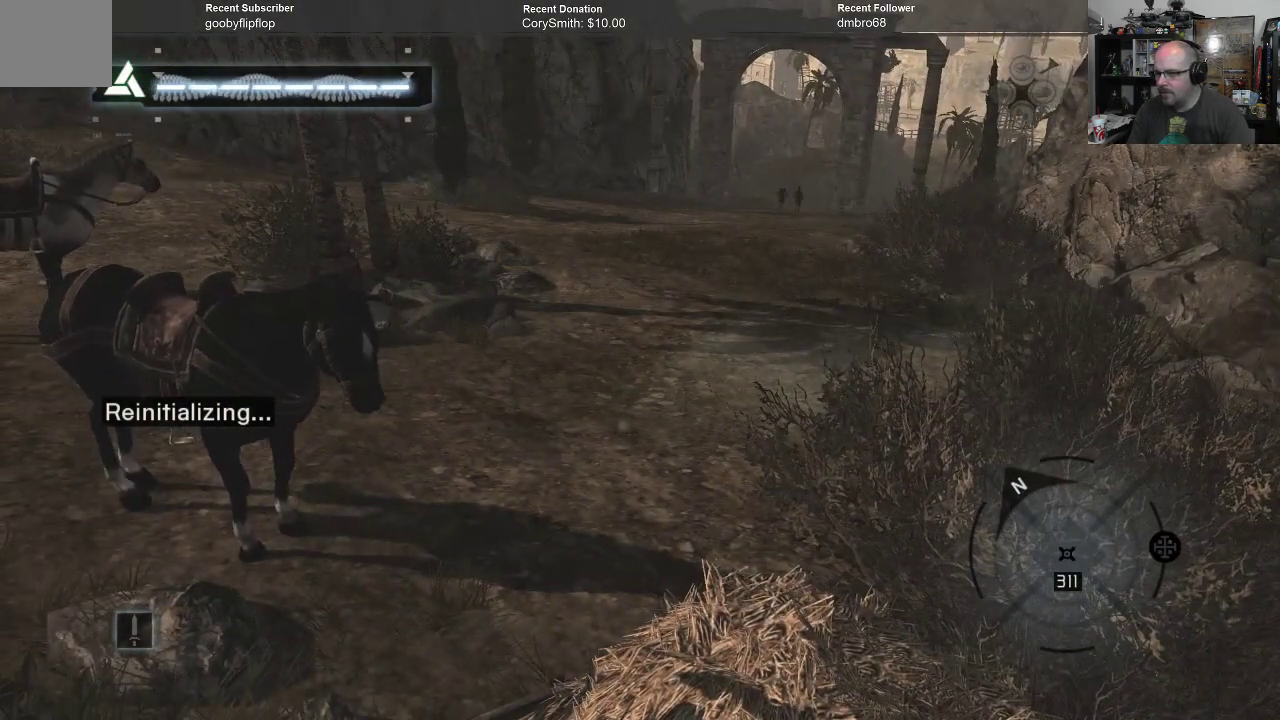
{"buttons": [], "left_stick": "center", "right_stick": "center", "events": []}
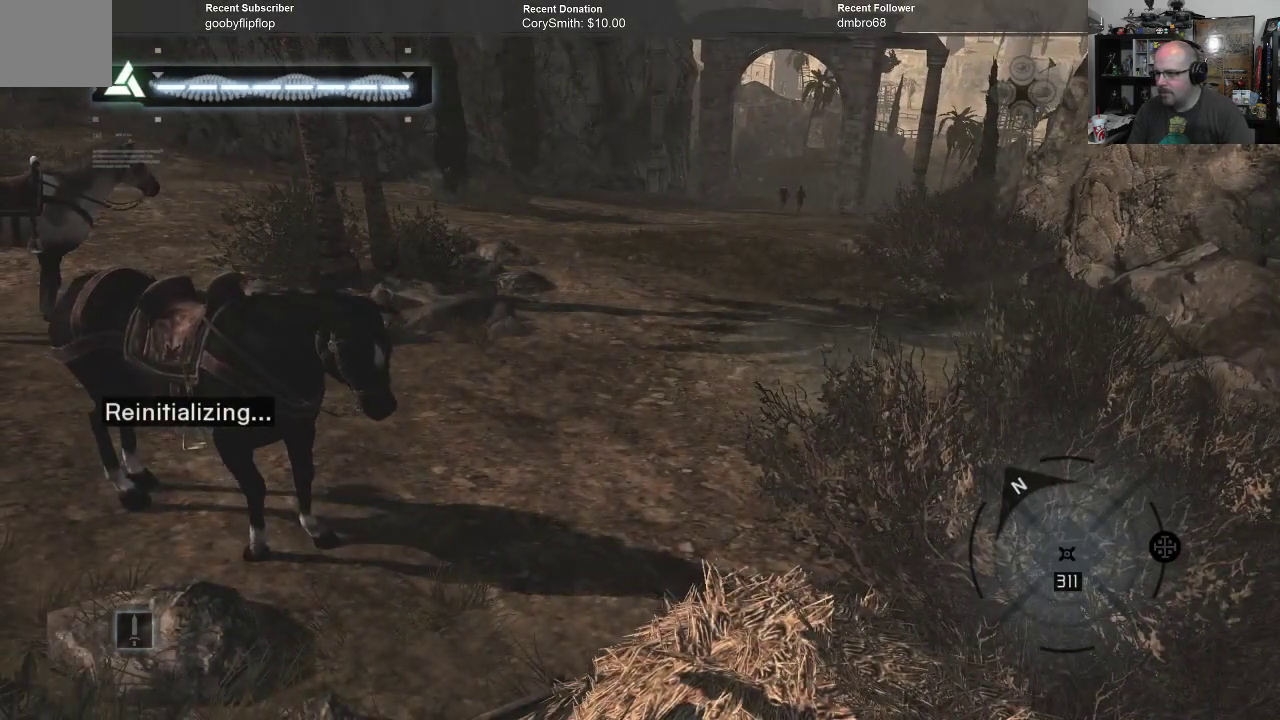
{"buttons": [], "left_stick": "center", "right_stick": "right", "events": [[233, "right_stick", "right"]]}
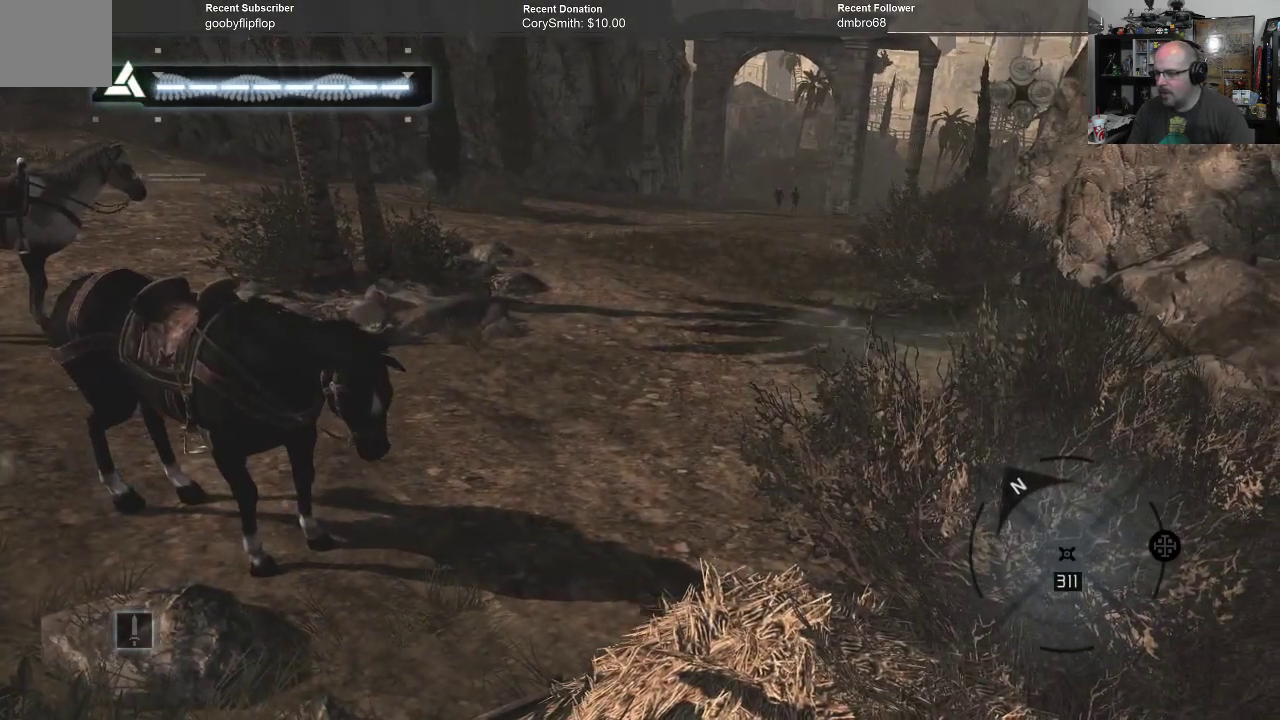
{"buttons": [], "left_stick": "up-left", "right_stick": "center", "events": [[200, "right_stick", "center"], [500, "left_stick", "up-left"]]}
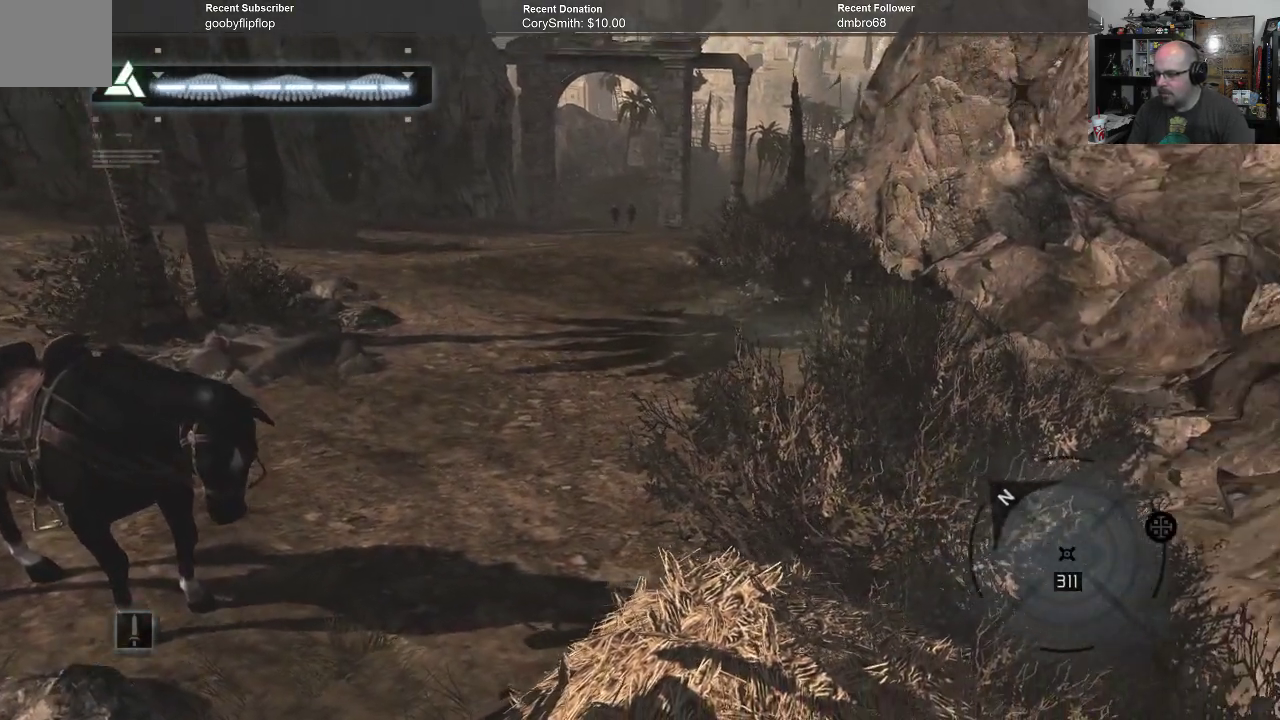
{"buttons": [], "left_stick": "center", "right_stick": "center", "events": [[233, "left_stick", "center"]]}
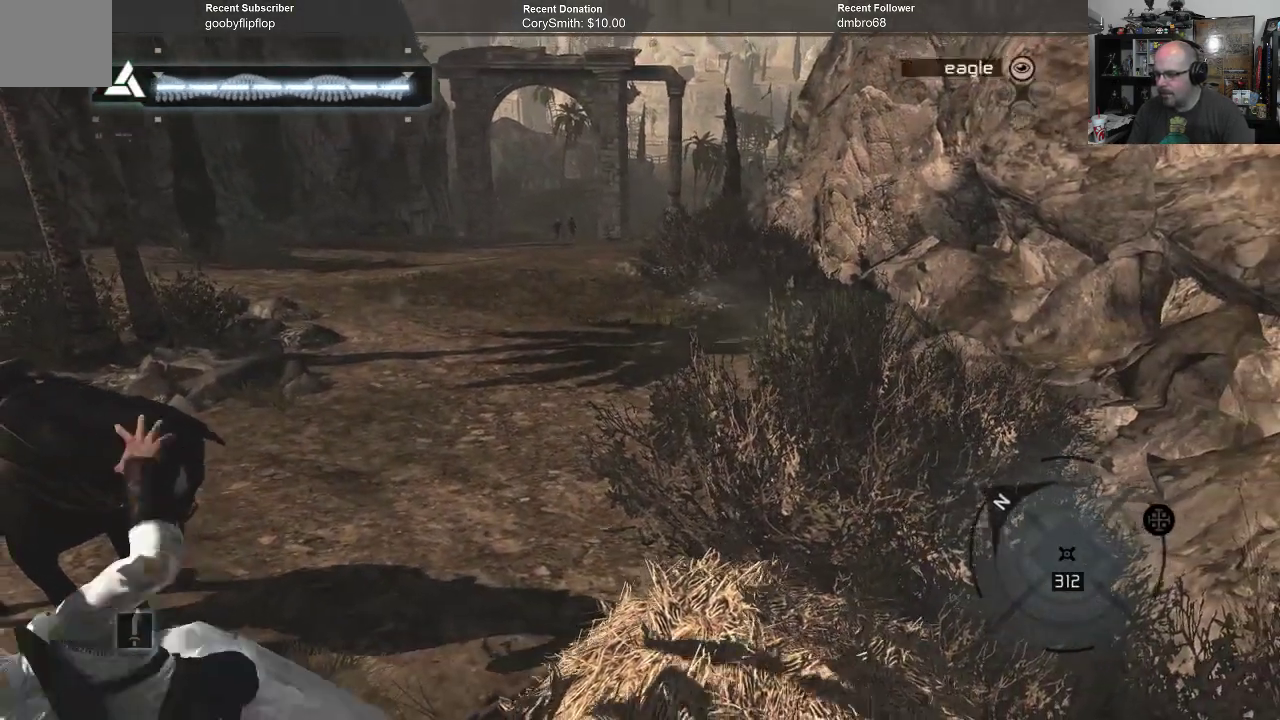
{"buttons": [], "left_stick": "center", "right_stick": "left", "events": [[167, "right_stick", "left"]]}
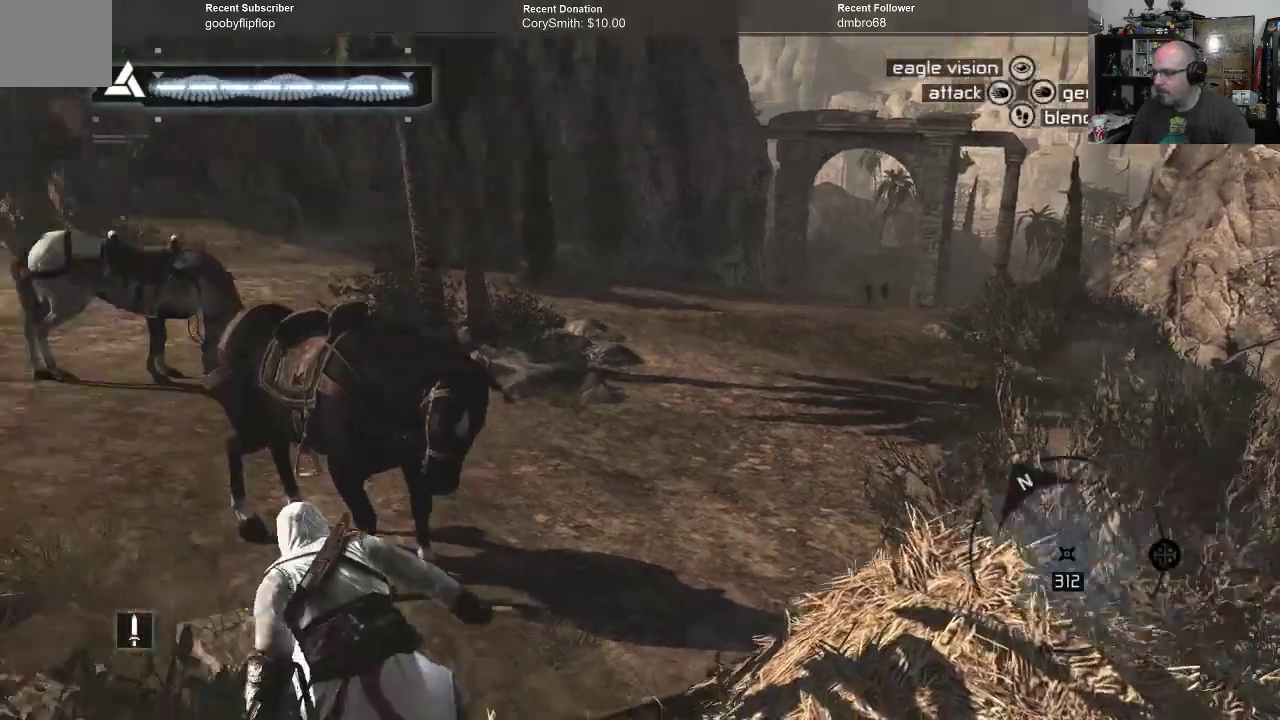
{"buttons": [], "left_stick": "center", "right_stick": "center", "events": [[67, "right_stick", "up-left"], [300, "right_stick", "center"]]}
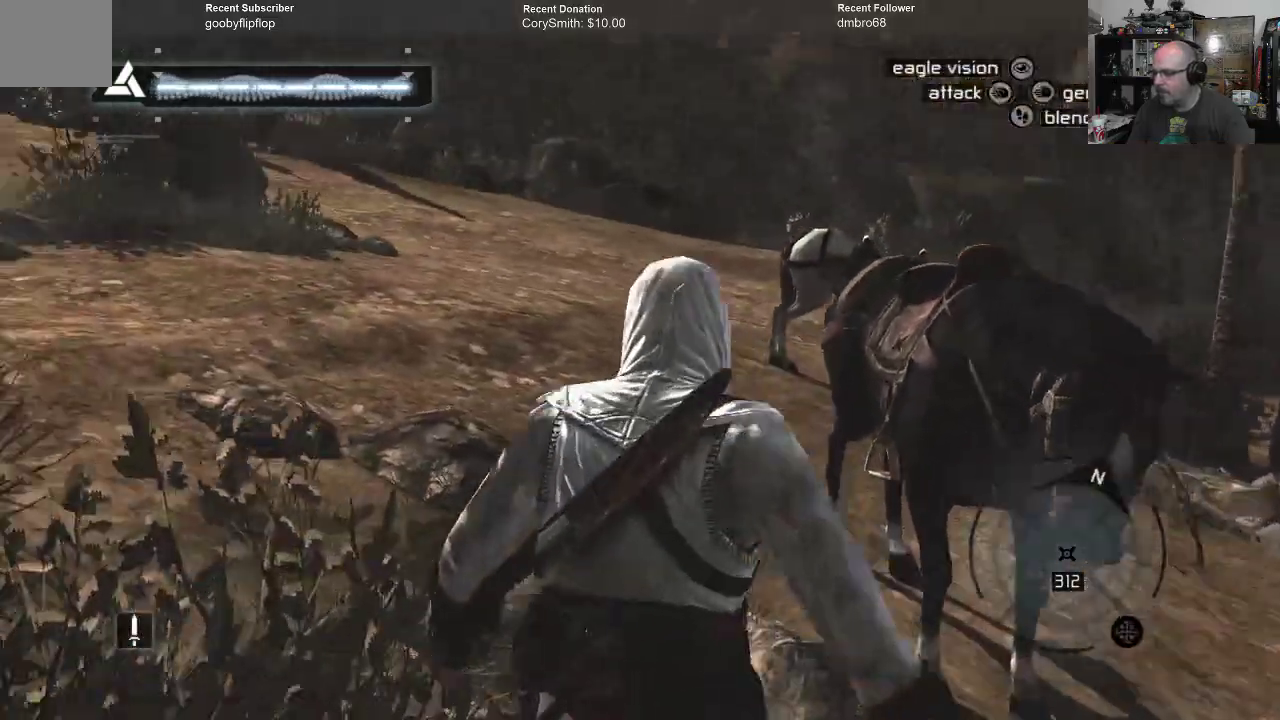
{"buttons": [], "left_stick": "center", "right_stick": "up-left", "events": [[33, "left_stick", "up-right"], [33, "right_stick", "up-left"], [267, "right_stick", "center"], [400, "left_stick", "center"], [500, "right_stick", "up-left"]]}
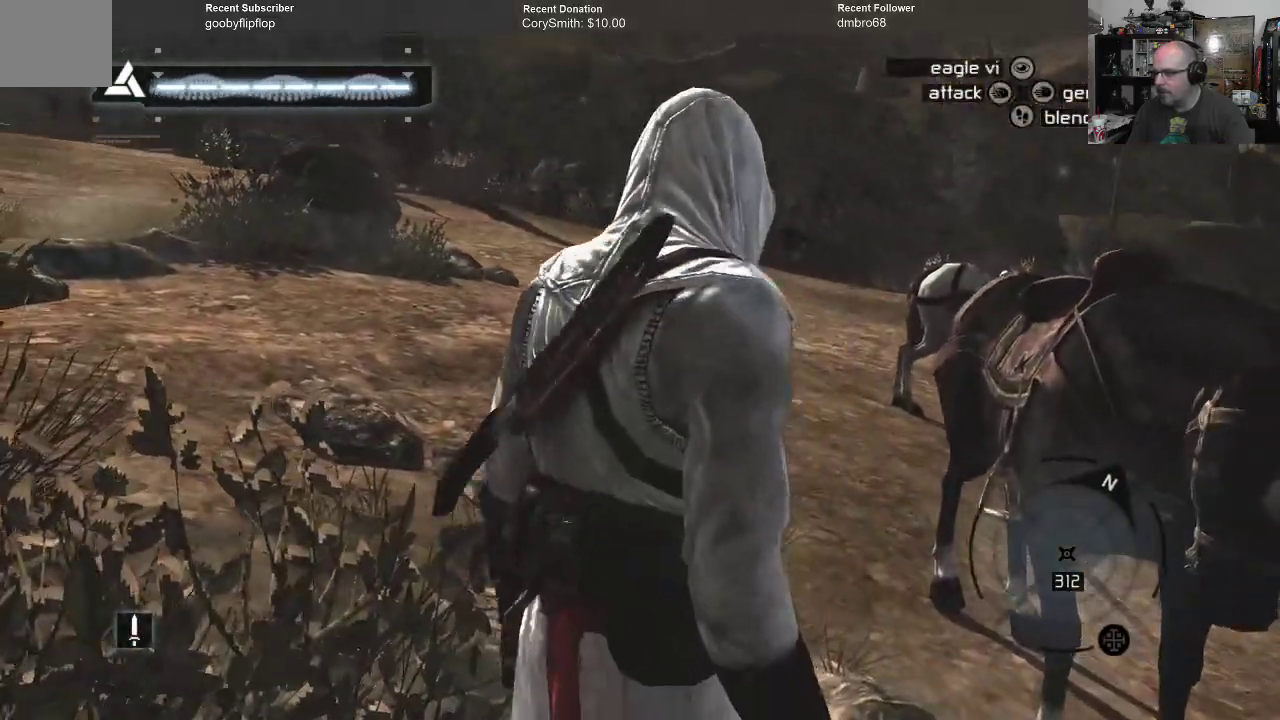
{"buttons": [], "left_stick": "center", "right_stick": "up-left", "events": []}
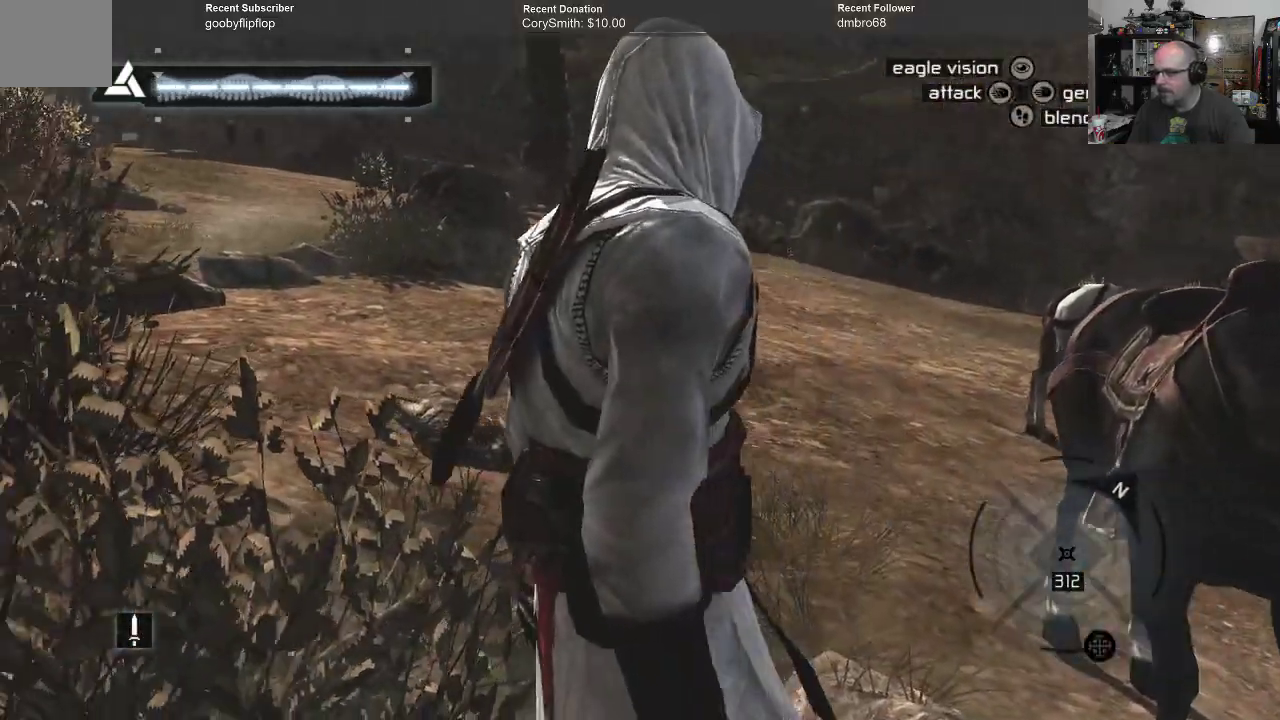
{"buttons": [], "left_stick": "up", "right_stick": "right", "events": [[133, "right_stick", "center"], [200, "right_stick", "right"], [267, "left_stick", "up"]]}
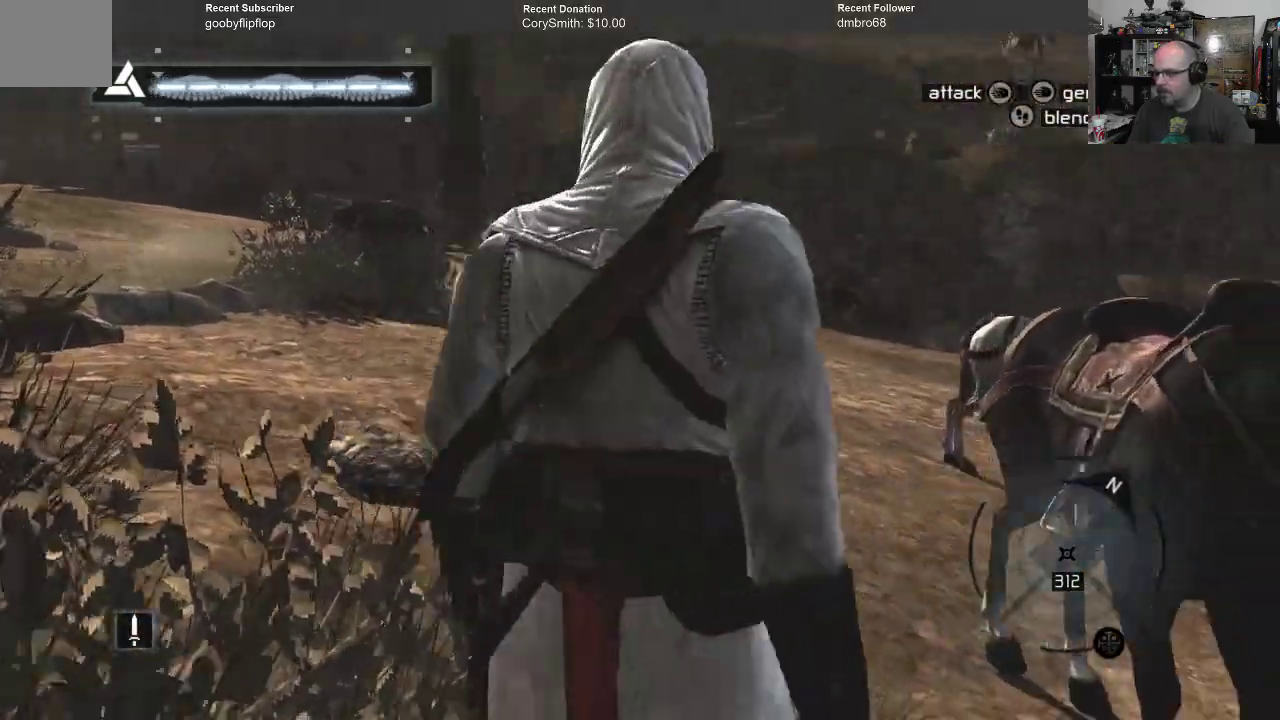
{"buttons": [], "left_stick": "center", "right_stick": "center", "events": [[333, "right_stick", "center"], [500, "left_stick", "center"]]}
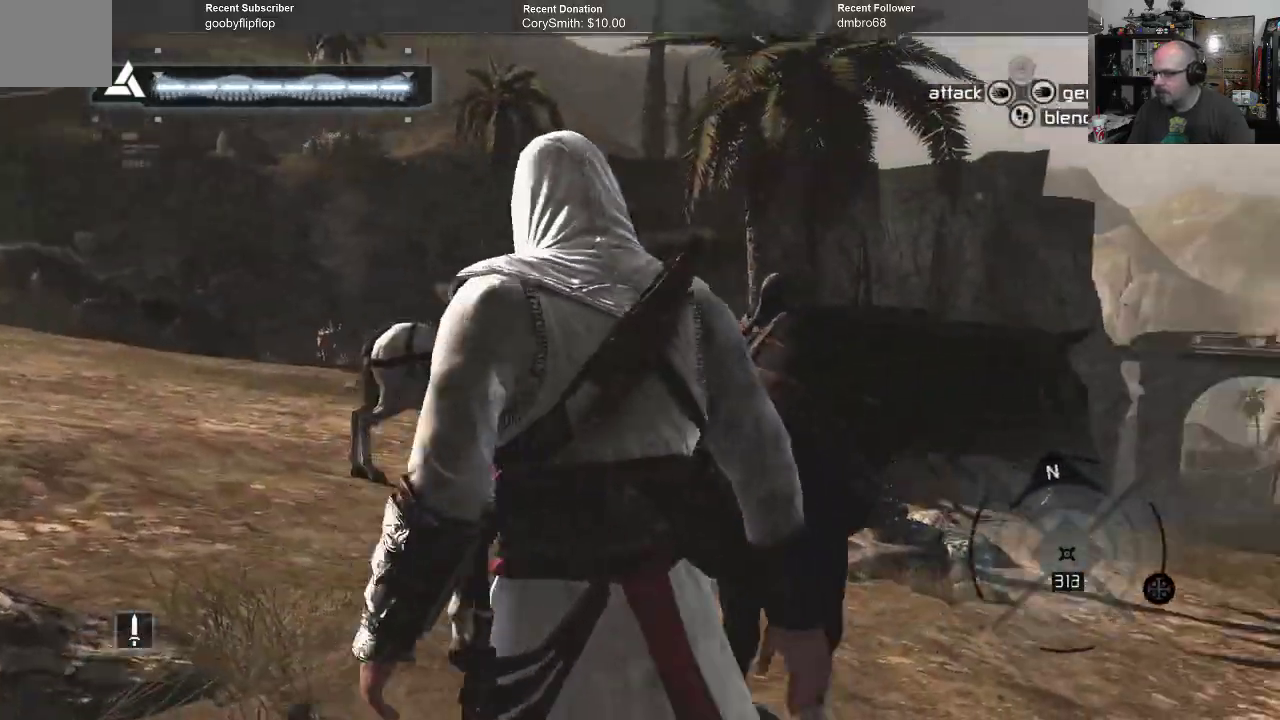
{"buttons": [], "left_stick": "up", "right_stick": "center", "events": [[267, "right_stick", "right"], [300, "left_stick", "up-left"], [433, "right_stick", "center"], [500, "left_stick", "up"]]}
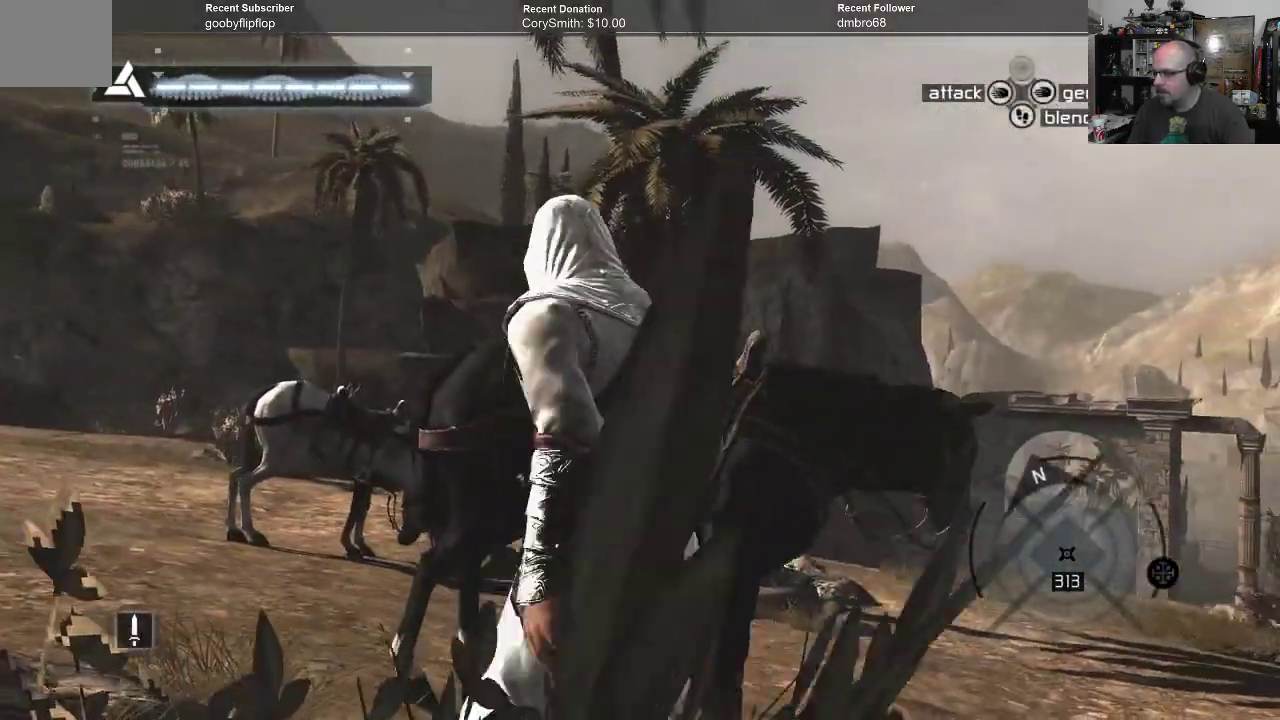
{"buttons": [], "left_stick": "up", "right_stick": "center", "events": [[33, "right_stick", "down-left"], [300, "right_stick", "center"]]}
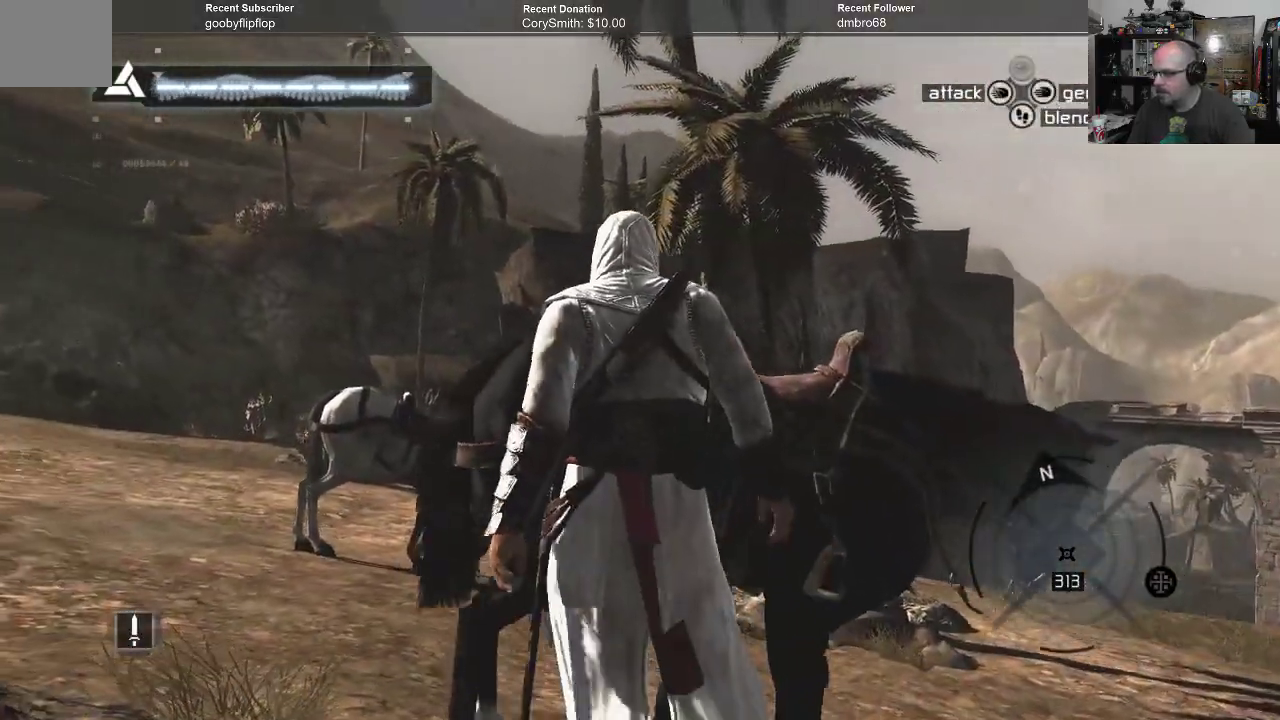
{"buttons": [], "left_stick": "up", "right_stick": "center", "events": []}
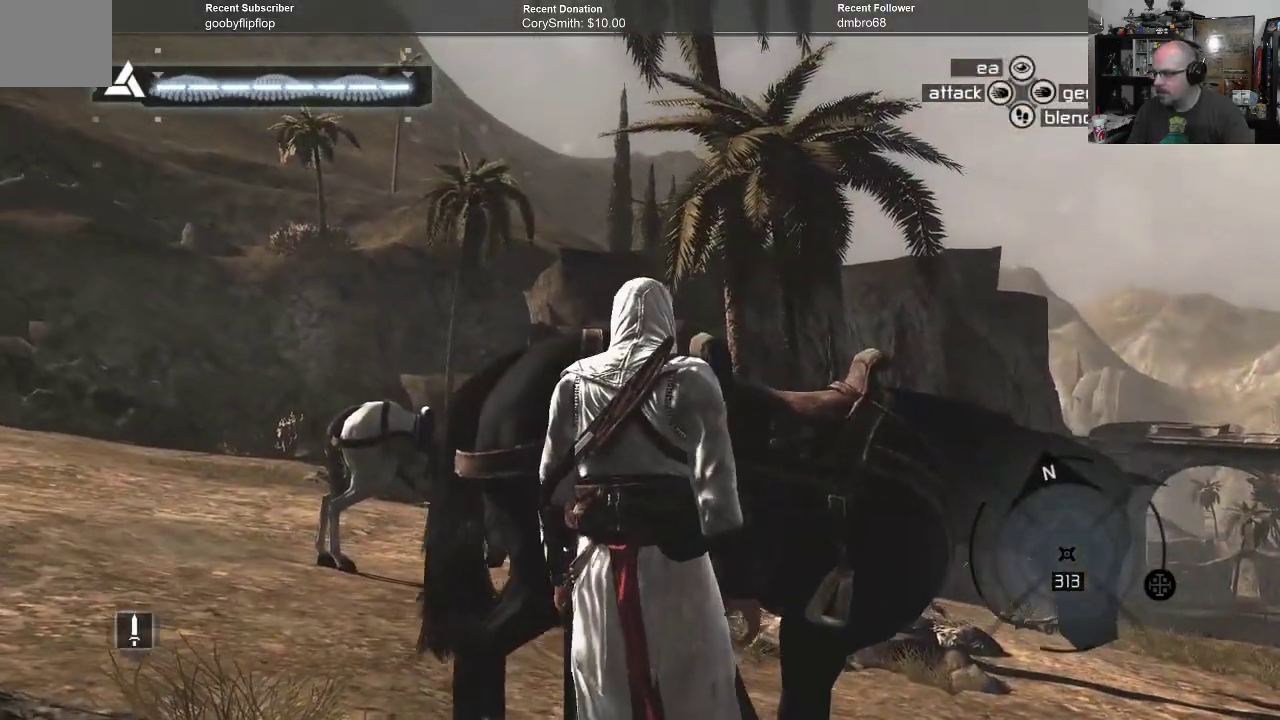
{"buttons": [], "left_stick": "up", "right_stick": "center", "events": []}
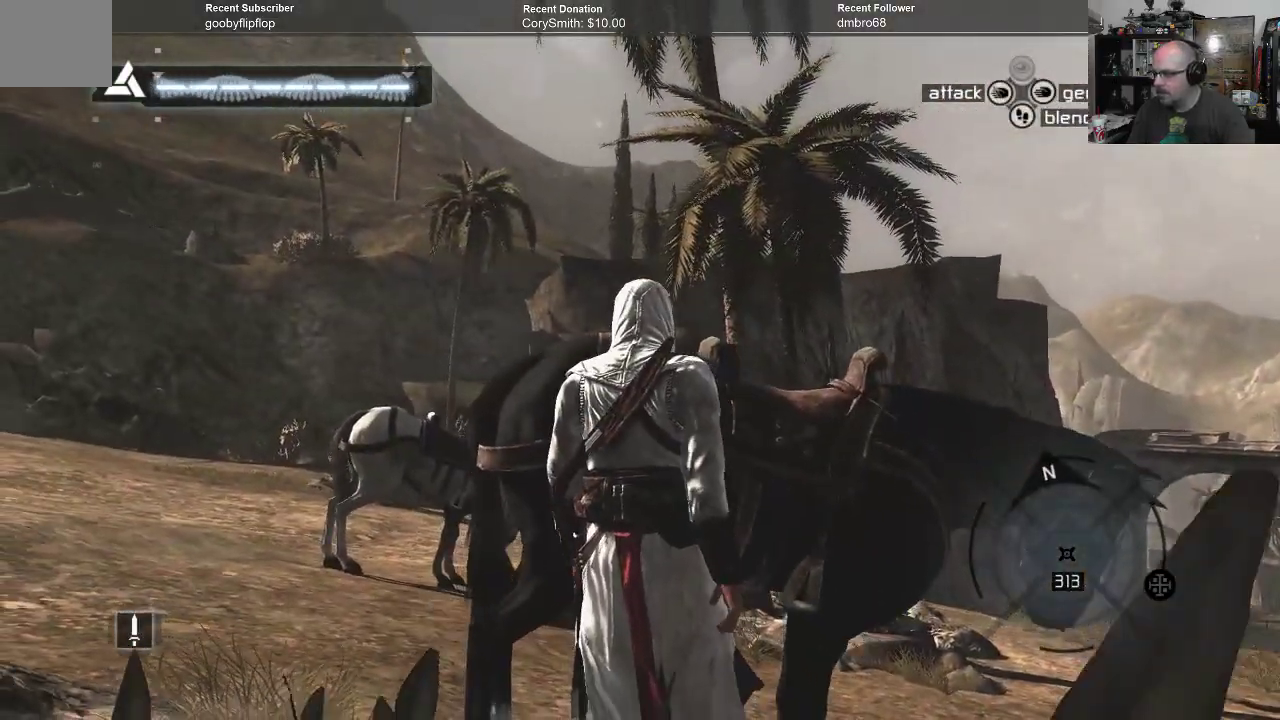
{"buttons": [], "left_stick": "up", "right_stick": "center", "events": [[100, "left_stick", "up-right"], [100, "right_stick", "down-right"], [367, "left_stick", "up"], [400, "right_stick", "center"]]}
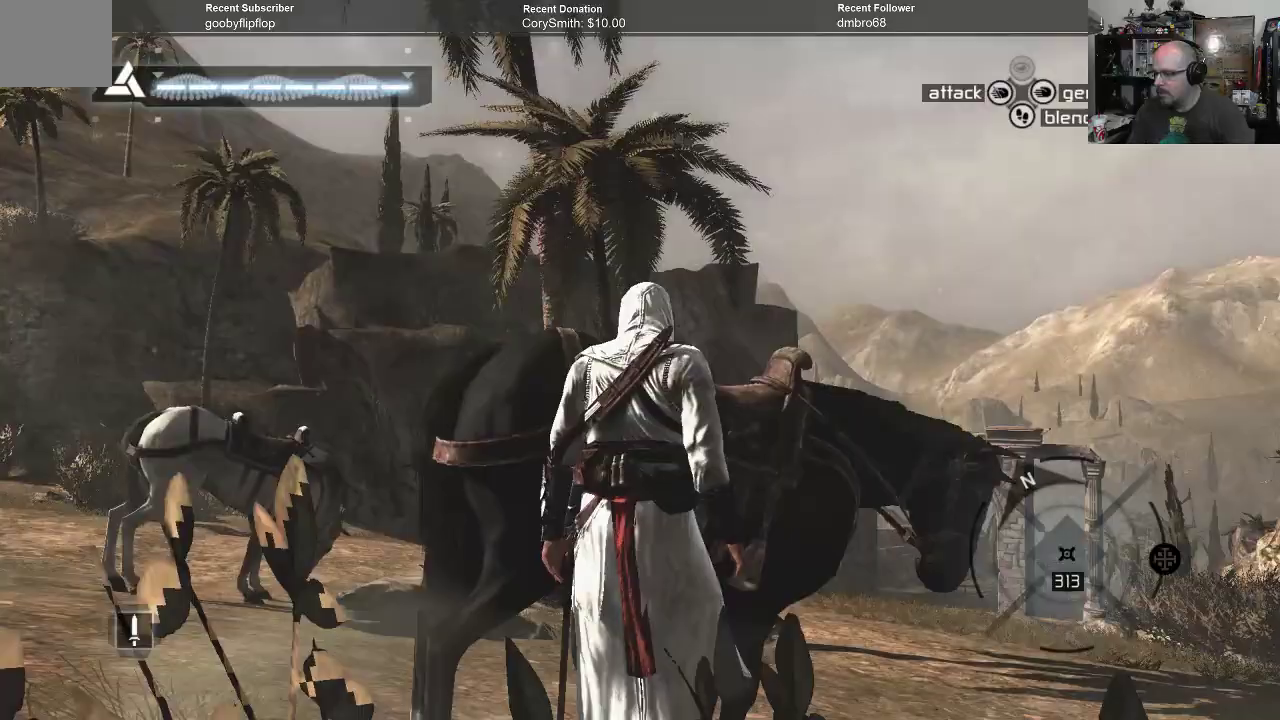
{"buttons": [], "left_stick": "up", "right_stick": "center", "events": [[100, "A", "down"], [200, "A", "up"]]}
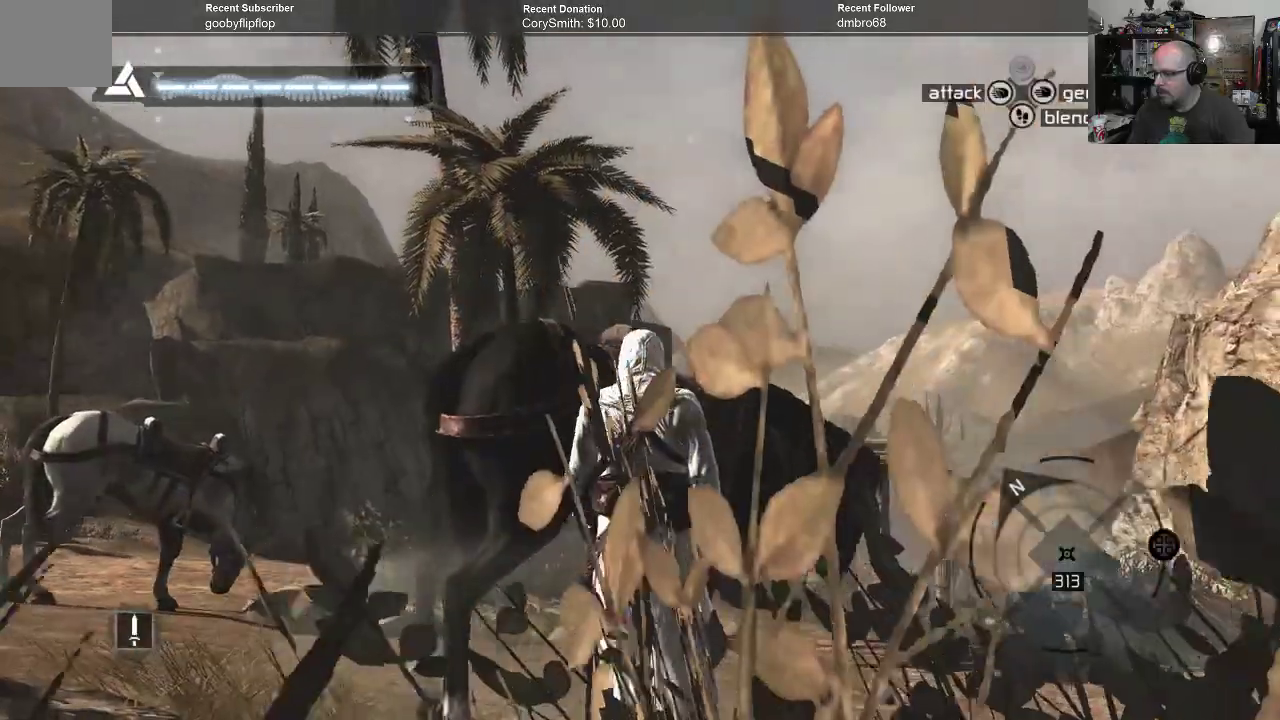
{"buttons": [], "left_stick": "up-right", "right_stick": "center", "events": [[100, "left_stick", "up-right"]]}
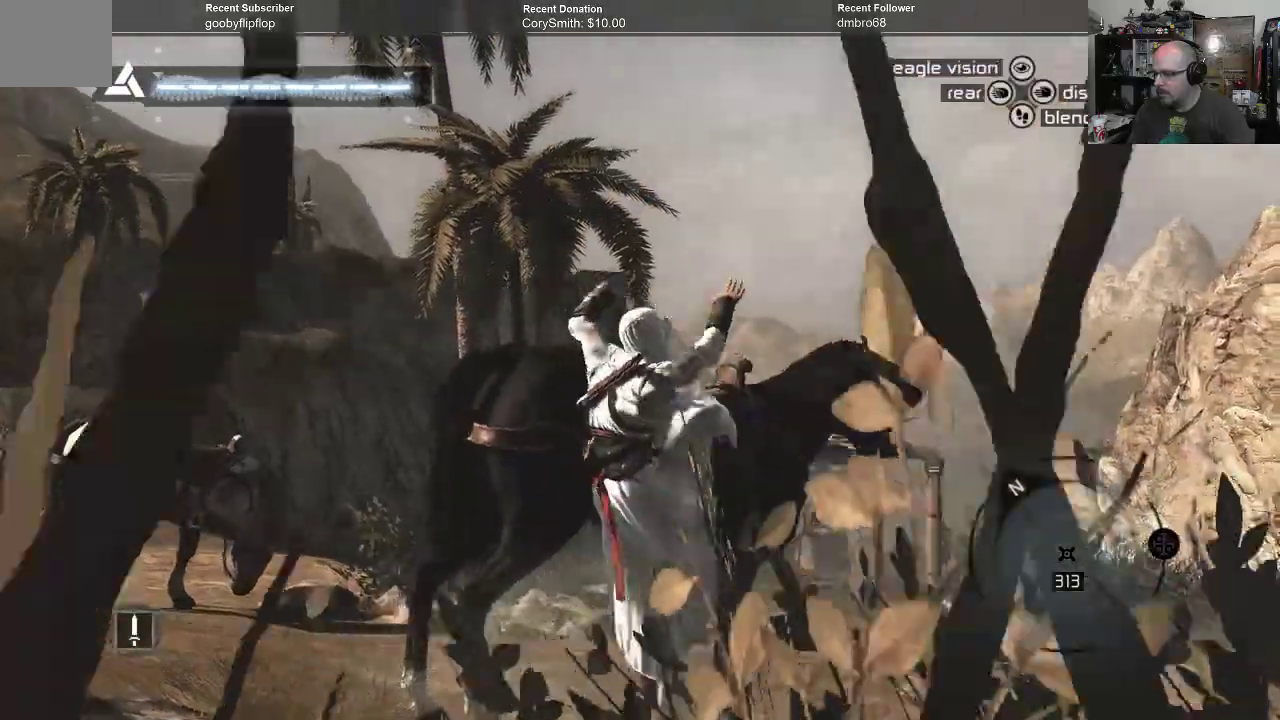
{"buttons": [], "left_stick": "center", "right_stick": "down-right", "events": [[200, "left_stick", "center"], [267, "right_stick", "down-right"]]}
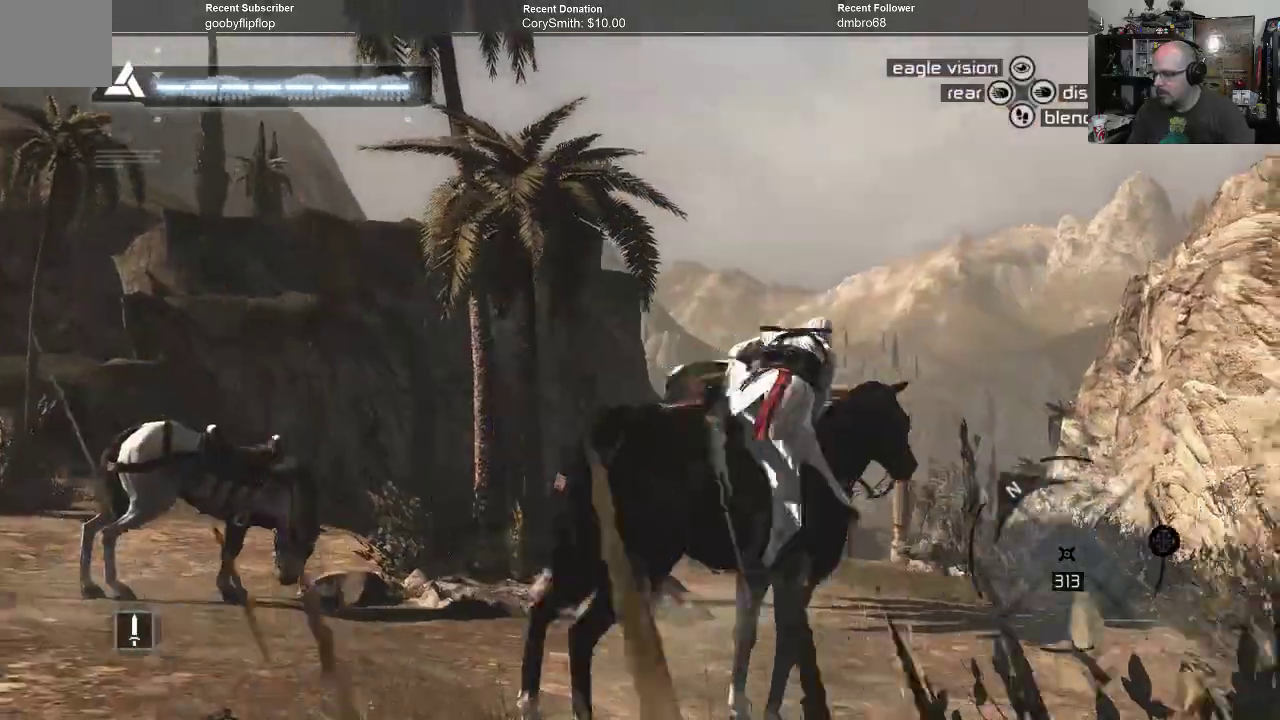
{"buttons": [], "left_stick": "center", "right_stick": "down-right", "events": []}
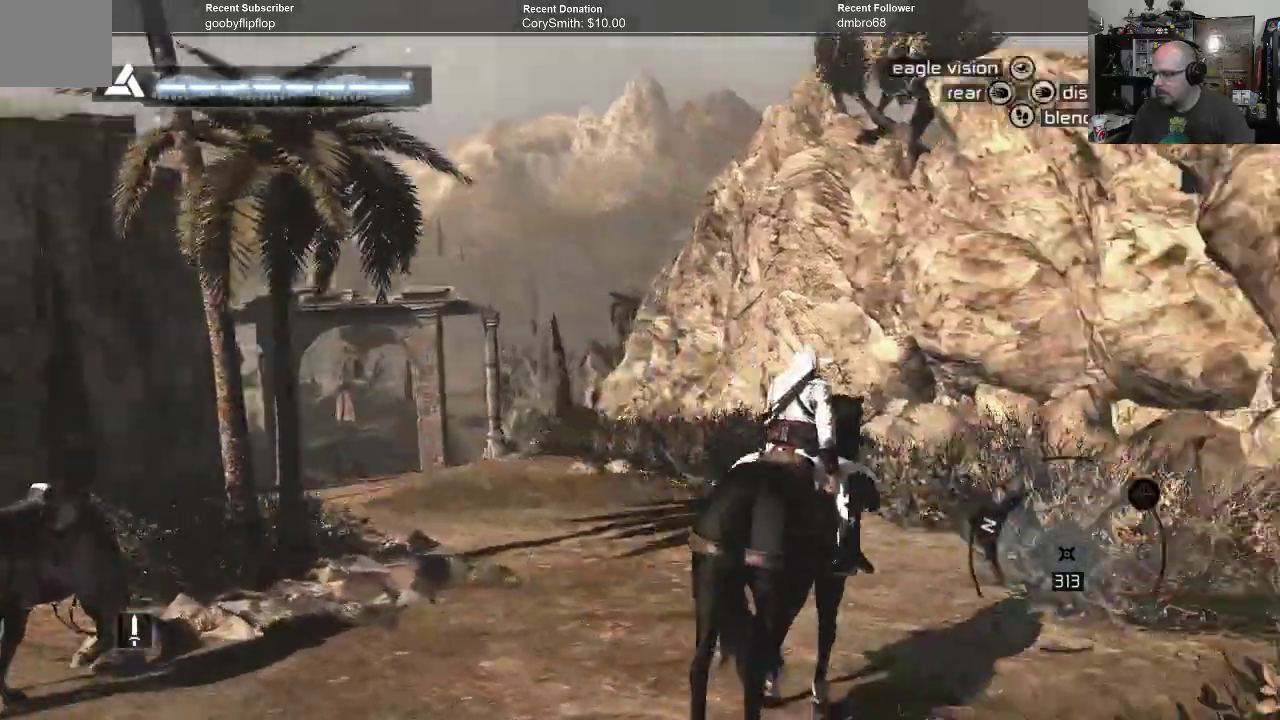
{"buttons": [], "left_stick": "center", "right_stick": "right", "events": [[100, "right_stick", "right"]]}
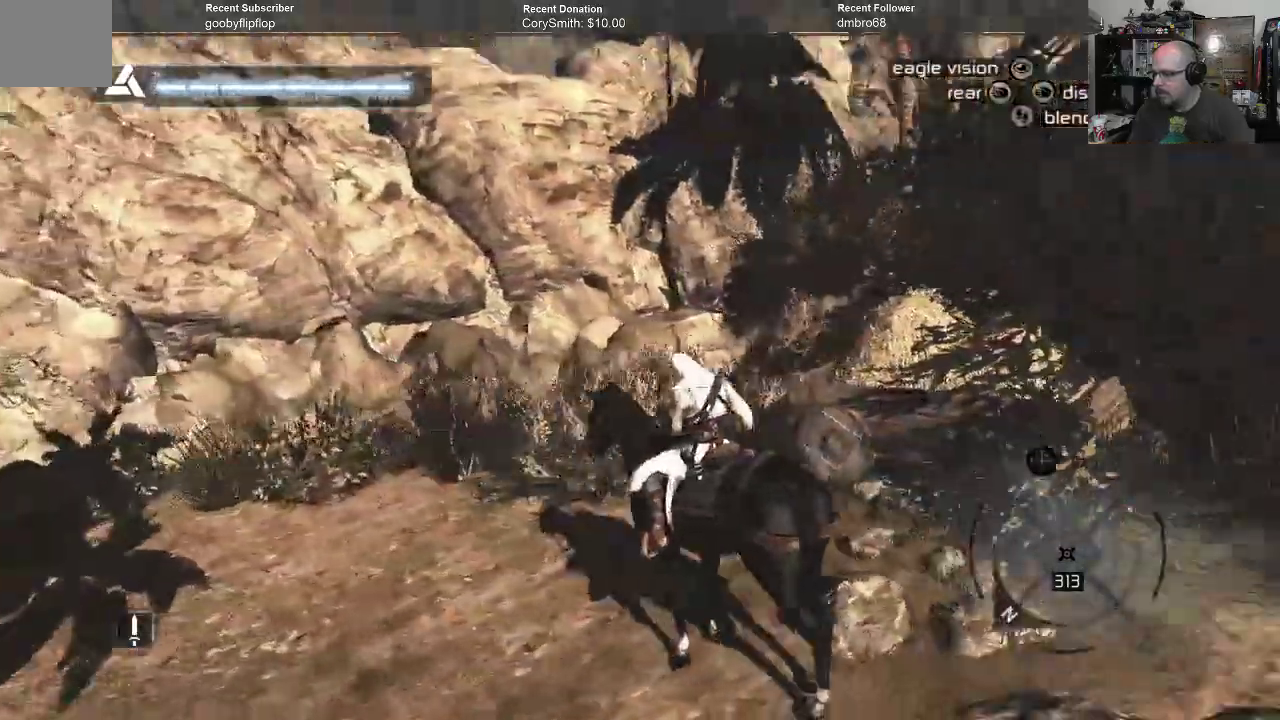
{"buttons": [], "left_stick": "center", "right_stick": "right", "events": []}
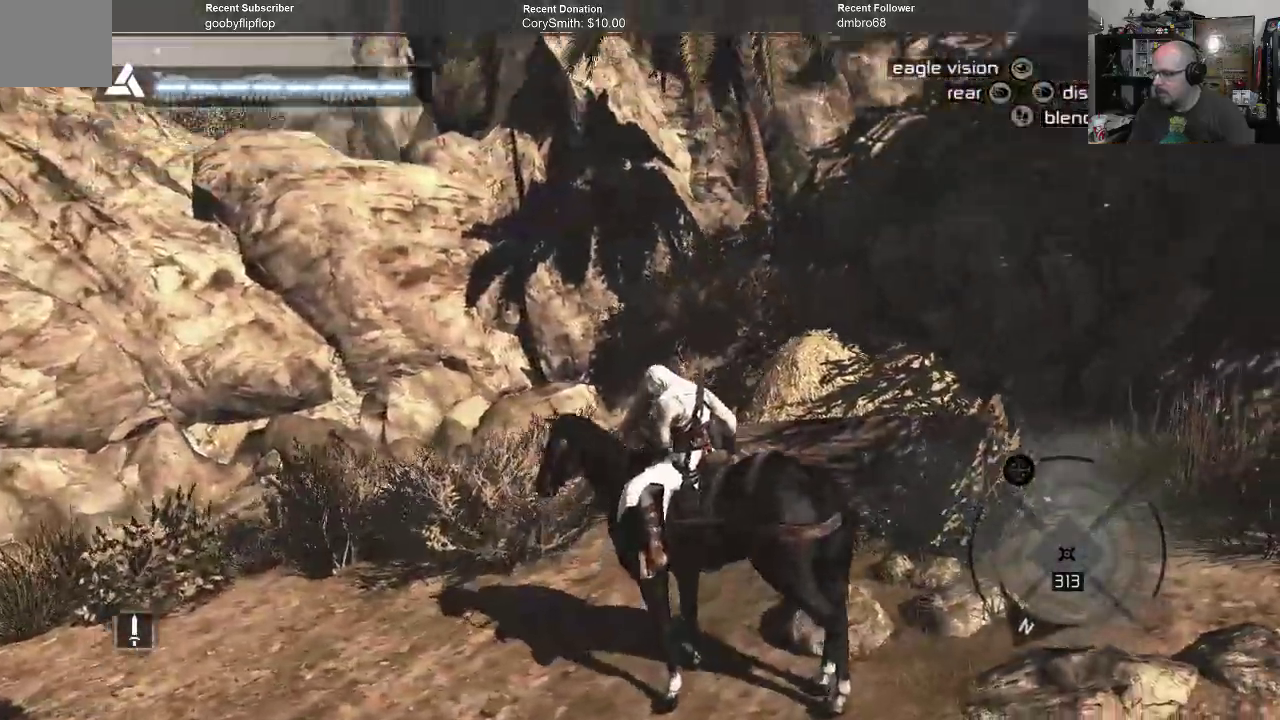
{"buttons": [], "left_stick": "center", "right_stick": "center", "events": [[300, "right_stick", "center"]]}
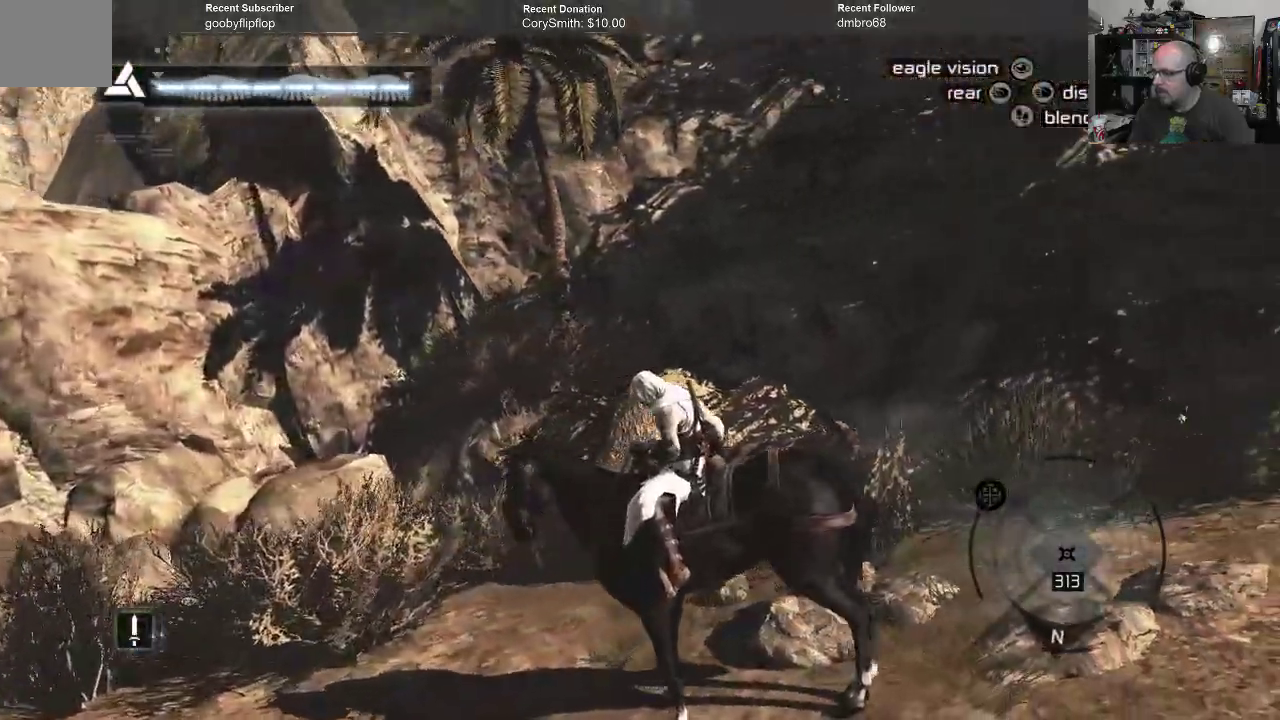
{"buttons": [], "left_stick": "right", "right_stick": "right", "events": [[100, "right_stick", "right"], [300, "left_stick", "right"]]}
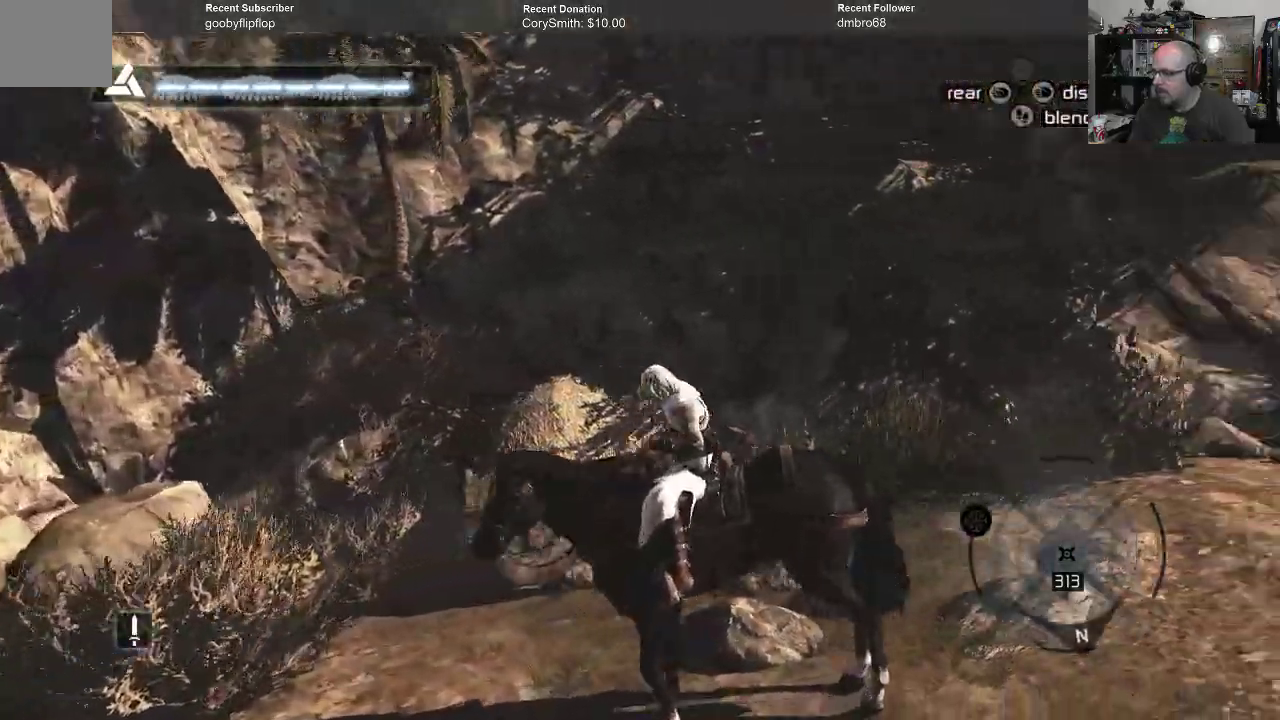
{"buttons": [], "left_stick": "center", "right_stick": "center", "events": [[200, "left_stick", "up-right"], [300, "right_stick", "center"], [400, "left_stick", "center"]]}
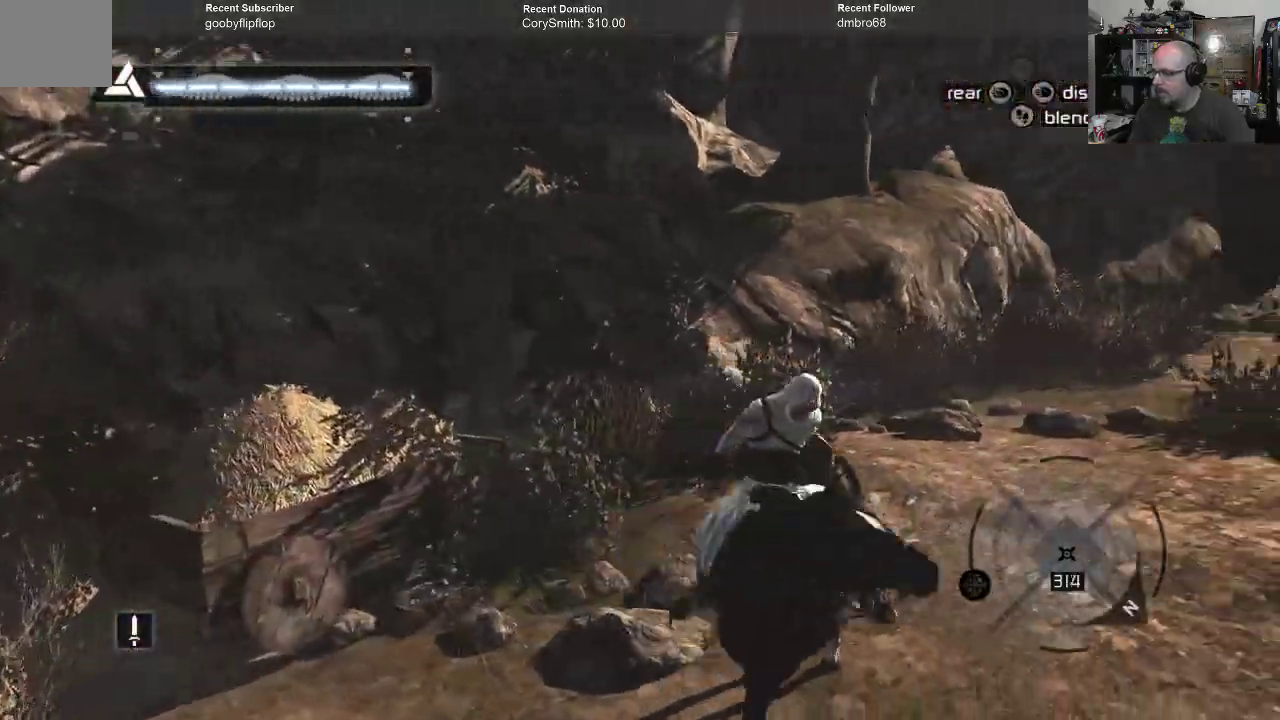
{"buttons": [], "left_stick": "center", "right_stick": "right", "events": [[367, "right_stick", "right"]]}
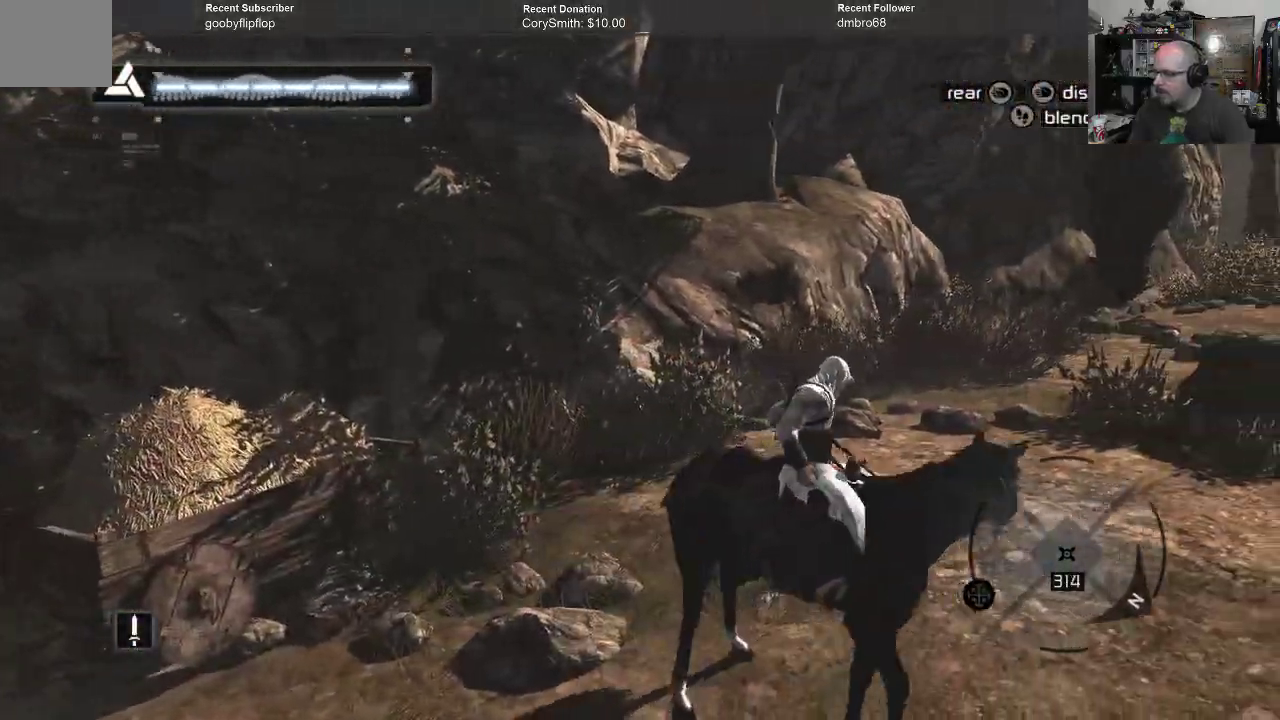
{"buttons": [], "left_stick": "up", "right_stick": "center", "events": [[167, "left_stick", "up-right"], [333, "left_stick", "up"], [367, "right_stick", "center"]]}
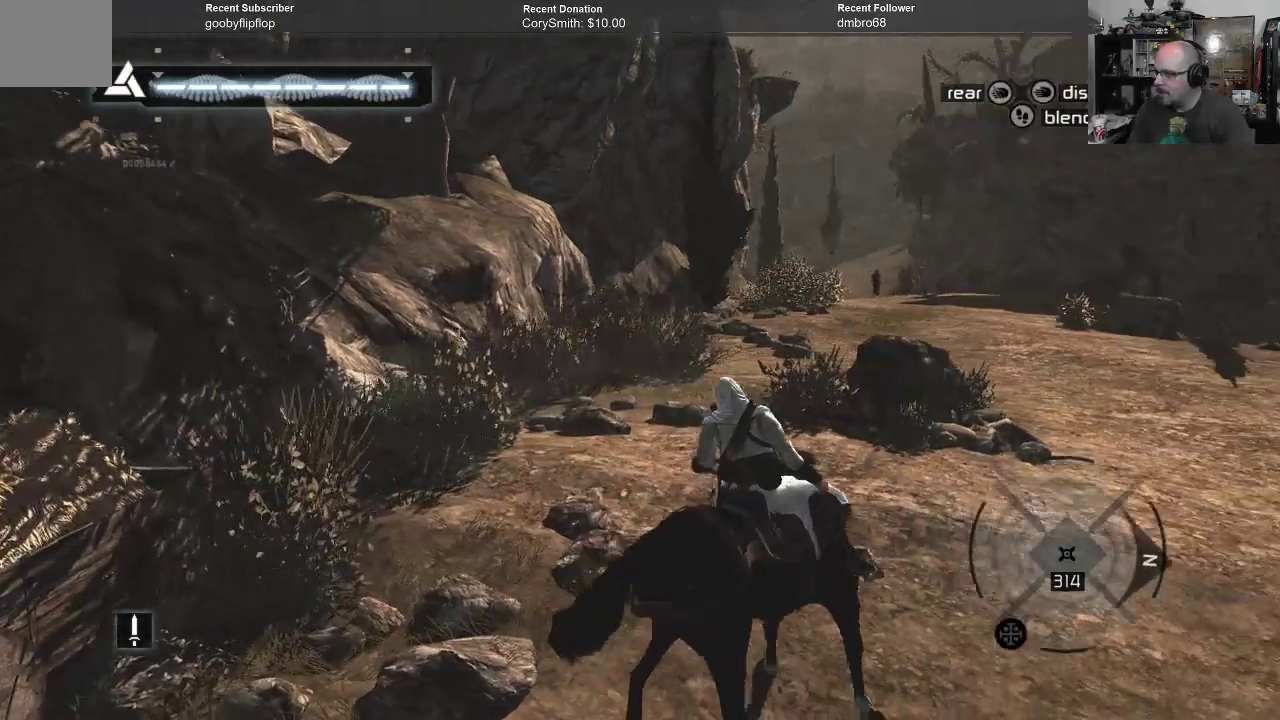
{"buttons": [], "left_stick": "up", "right_stick": "center", "events": []}